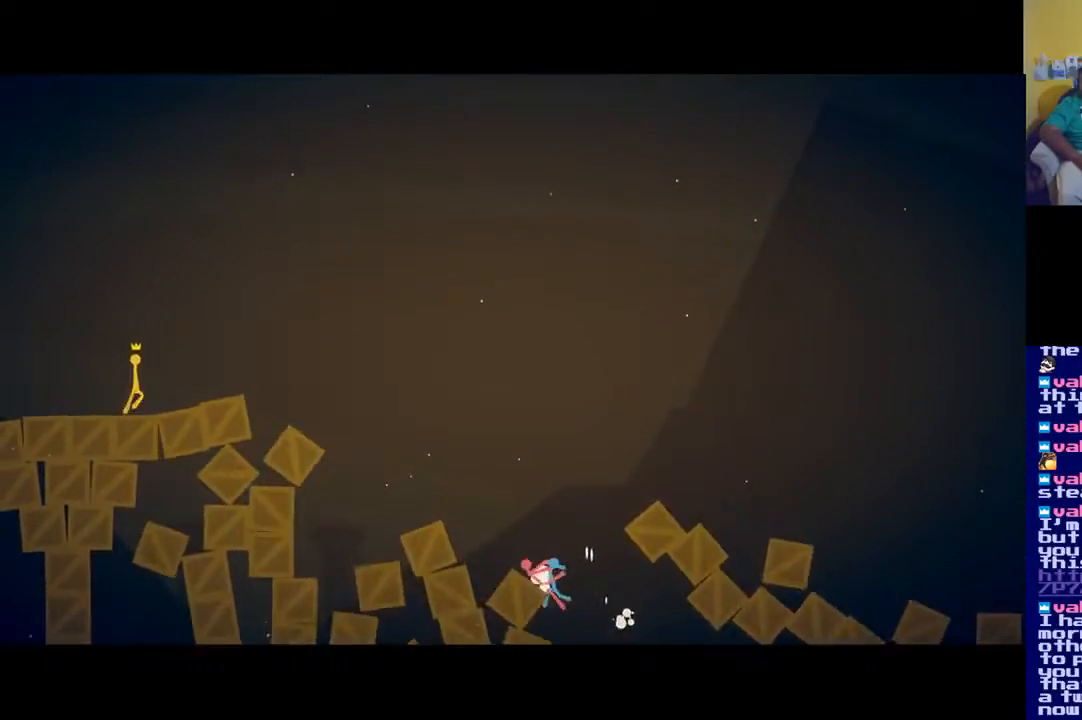
Gameplay with a controller (Xbox layout); each line is a JSON object with the inputs held at the frame after it. "events" lists button and stick changes between this image and that frame as [ms after this image, input, new state], when the widget could be followed in between.
{"buttons": [], "left_stick": "left", "right_stick": "center", "events": []}
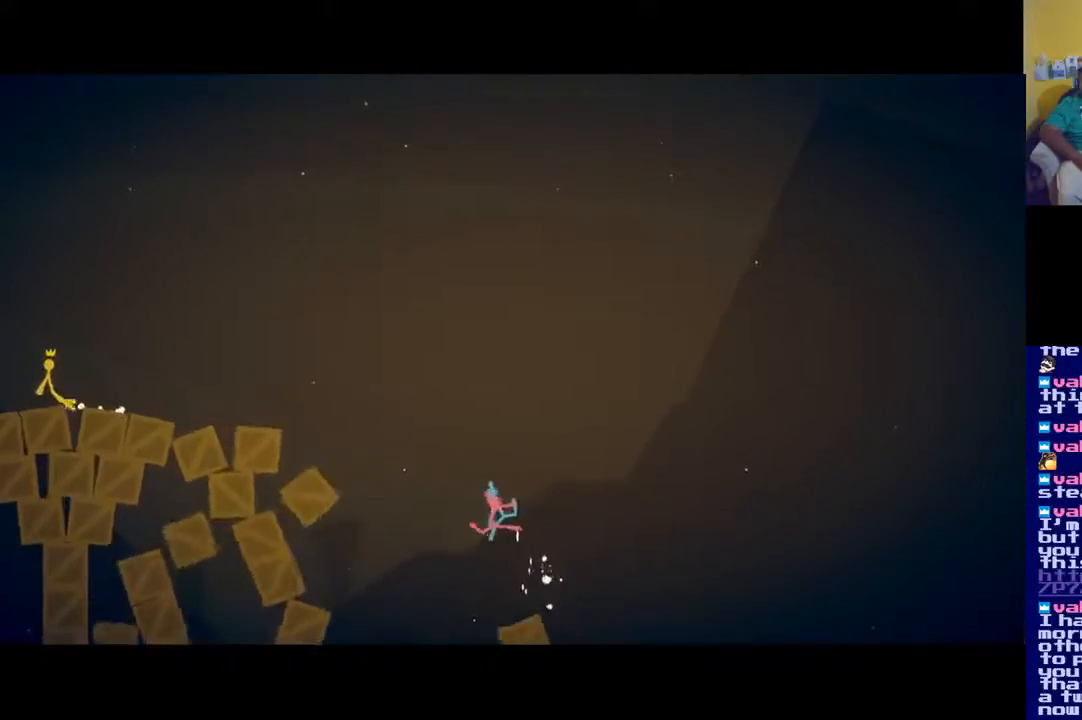
{"buttons": [], "left_stick": "center", "right_stick": "center", "events": [[33, "left_stick", "center"], [233, "left_stick", "right"], [400, "left_stick", "center"]]}
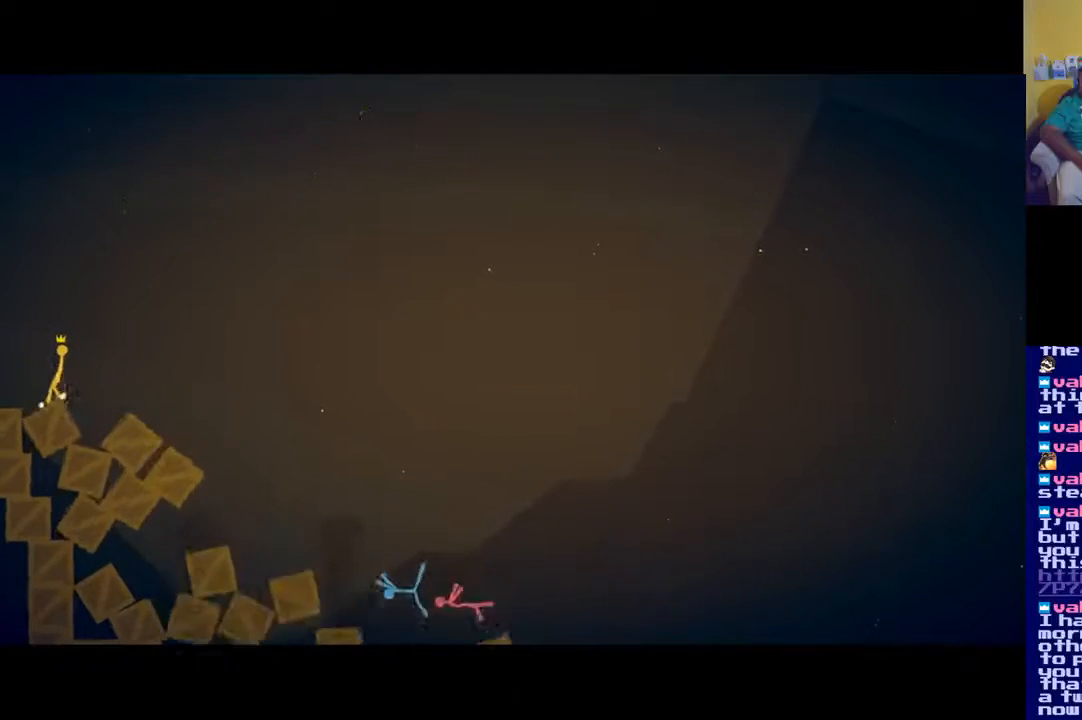
{"buttons": [], "left_stick": "center", "right_stick": "center", "events": []}
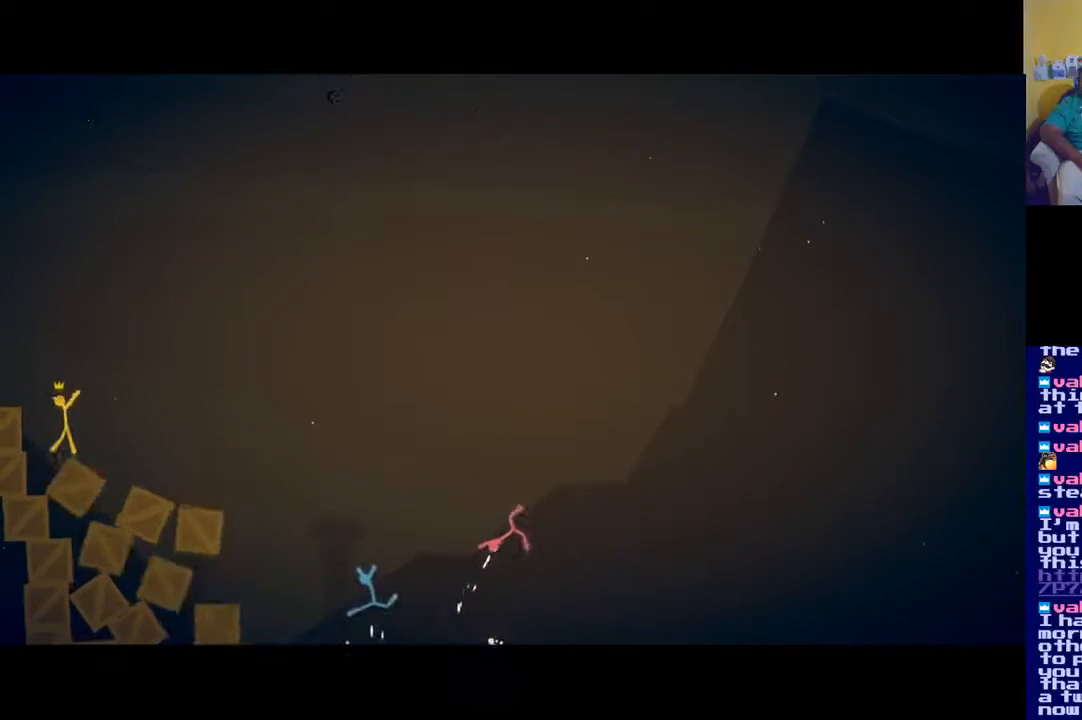
{"buttons": ["A"], "left_stick": "center", "right_stick": "center", "events": [[383, "A", "down"]]}
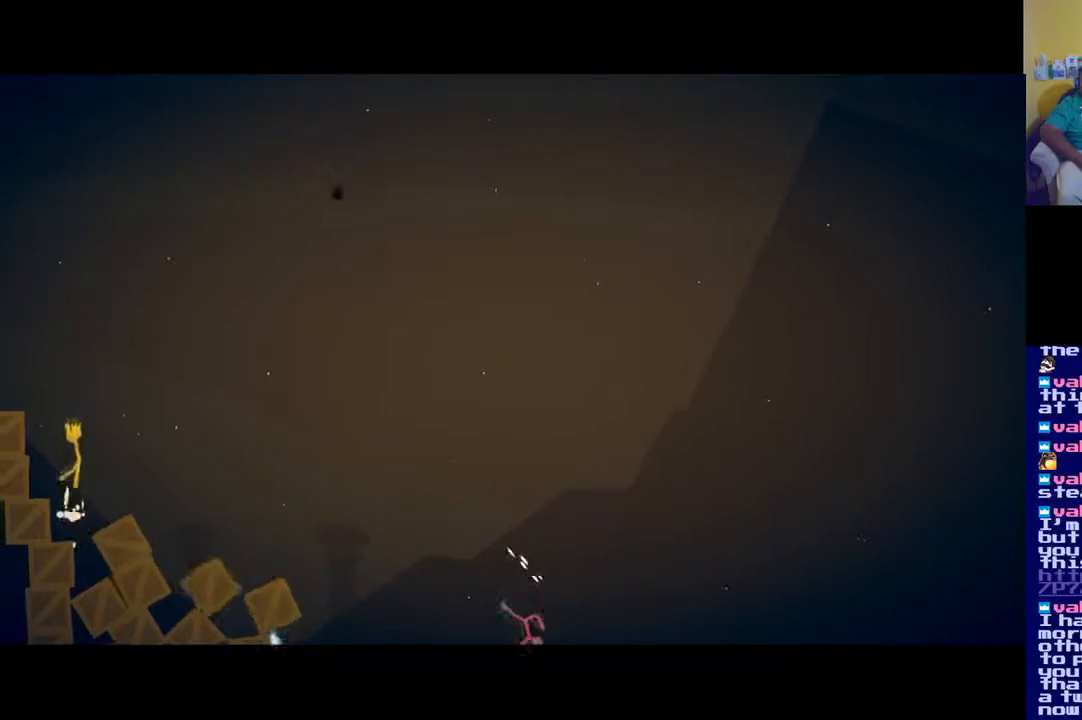
{"buttons": [], "left_stick": "left", "right_stick": "center", "events": [[284, "left_stick", "left"], [451, "A", "up"]]}
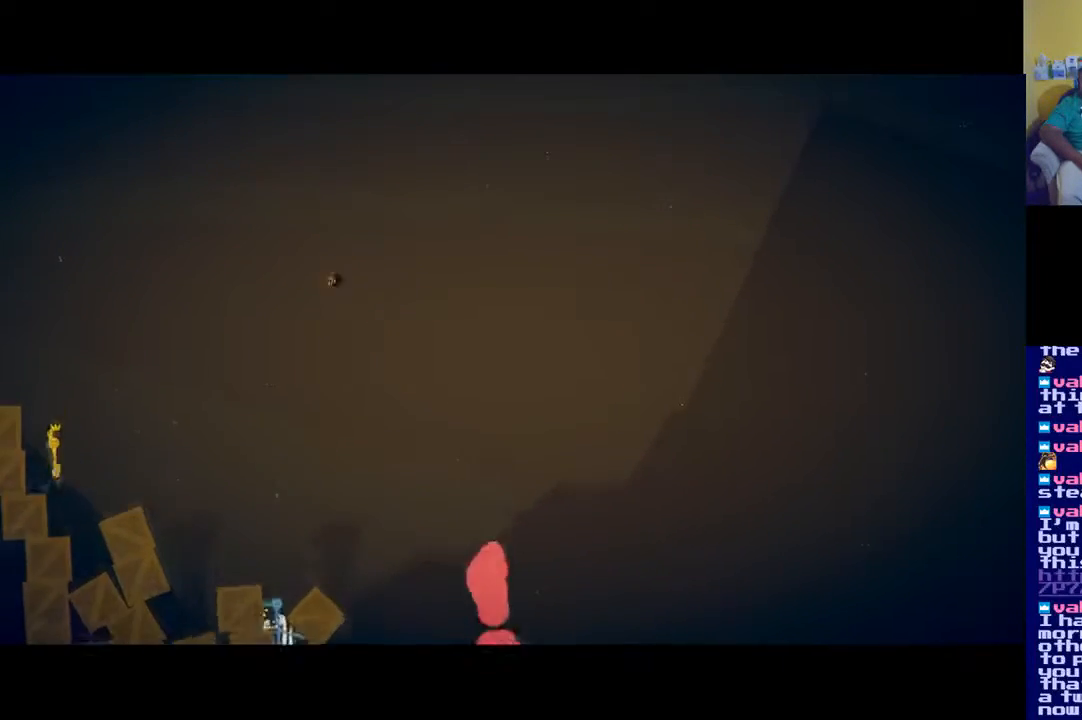
{"buttons": [], "left_stick": "center", "right_stick": "center", "events": [[133, "left_stick", "center"]]}
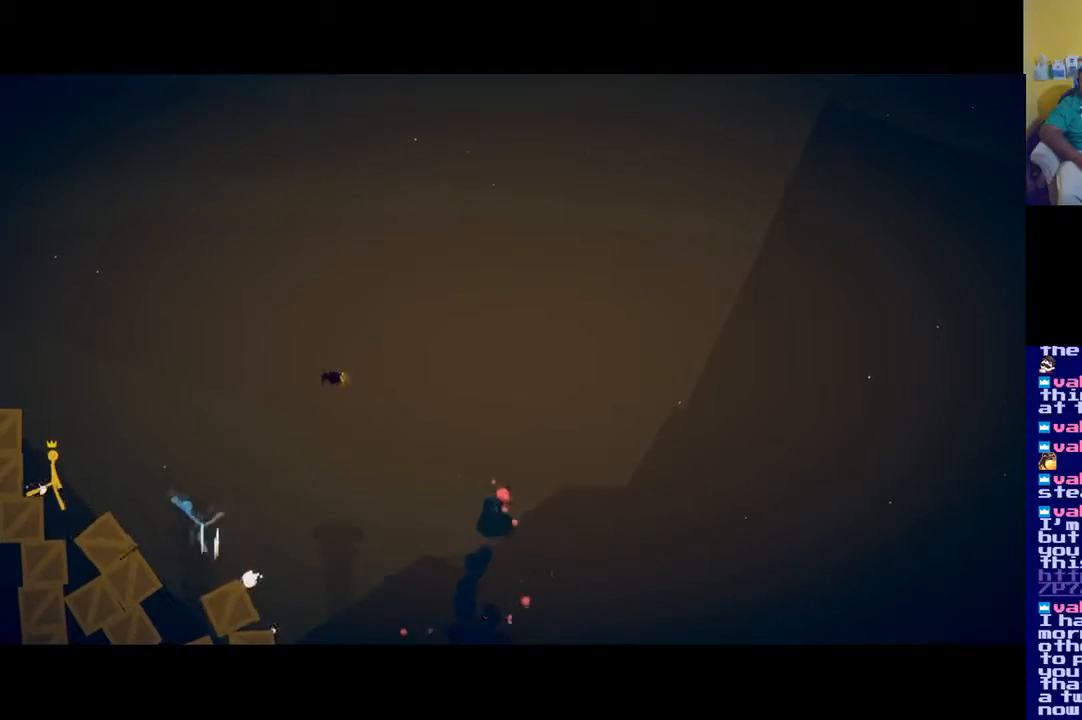
{"buttons": ["A"], "left_stick": "center", "right_stick": "center", "events": [[384, "A", "down"]]}
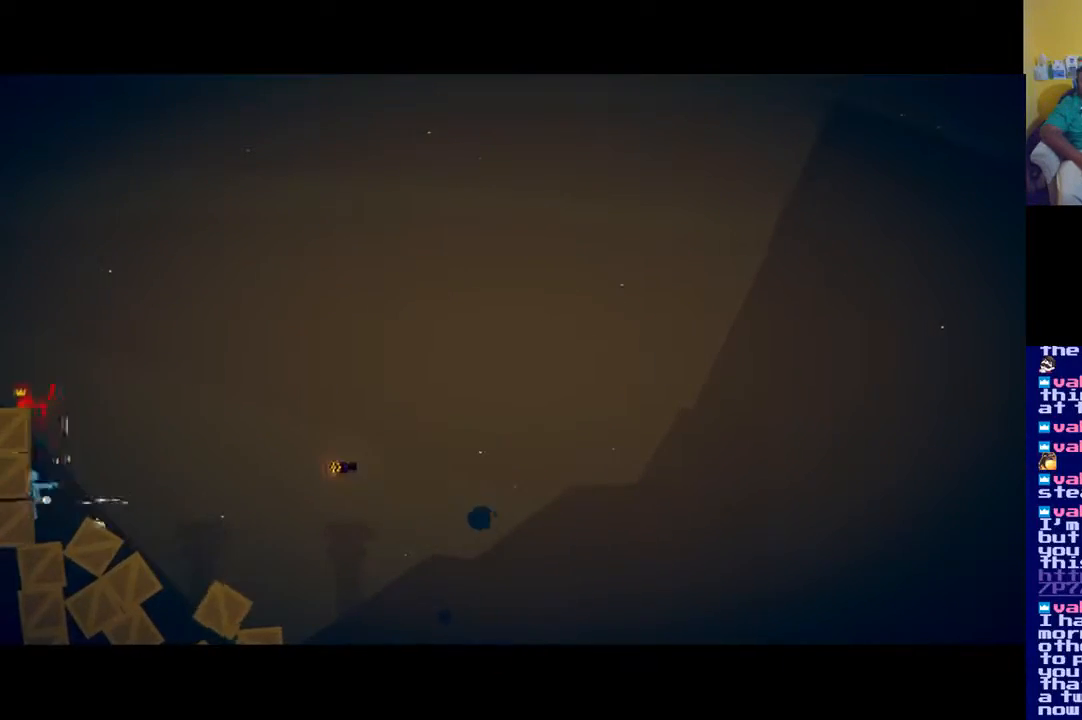
{"buttons": ["X"], "left_stick": "down", "right_stick": "center", "events": [[50, "A", "up"], [150, "left_stick", "down"], [183, "X", "down"], [250, "X", "up"], [317, "X", "down"], [383, "X", "up"], [450, "X", "down"]]}
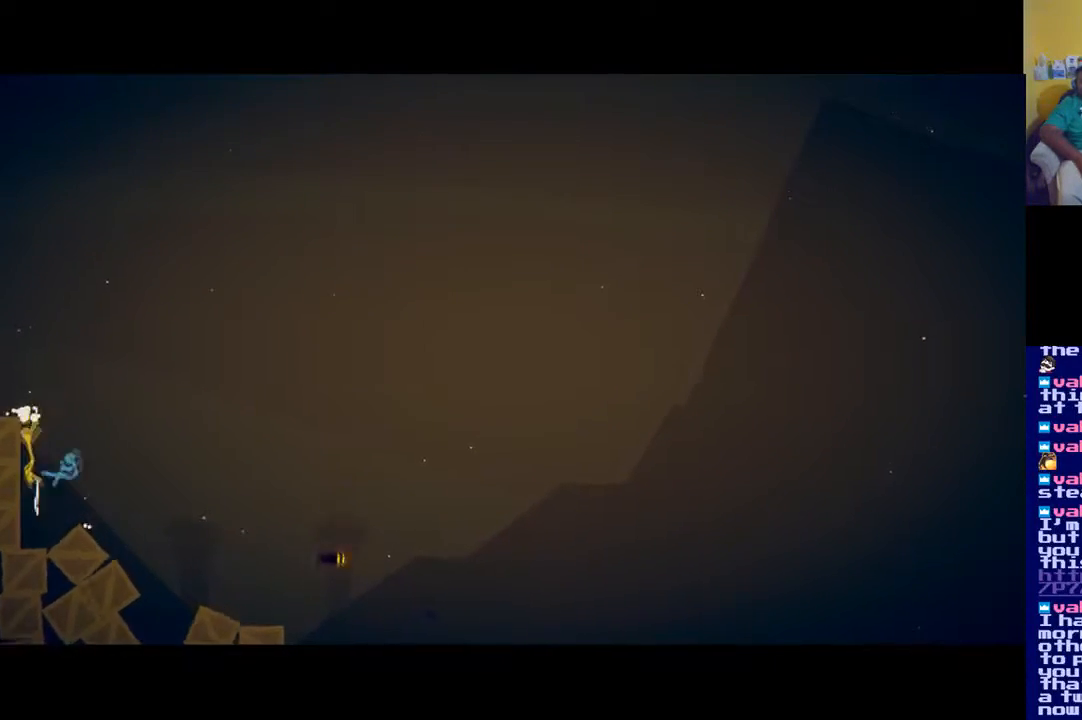
{"buttons": ["X"], "left_stick": "up-left", "right_stick": "center", "events": [[34, "X", "up"], [134, "X", "down"], [201, "X", "up"], [251, "X", "down"], [334, "X", "up"], [367, "left_stick", "up-right"], [417, "X", "down"], [468, "left_stick", "up-left"]]}
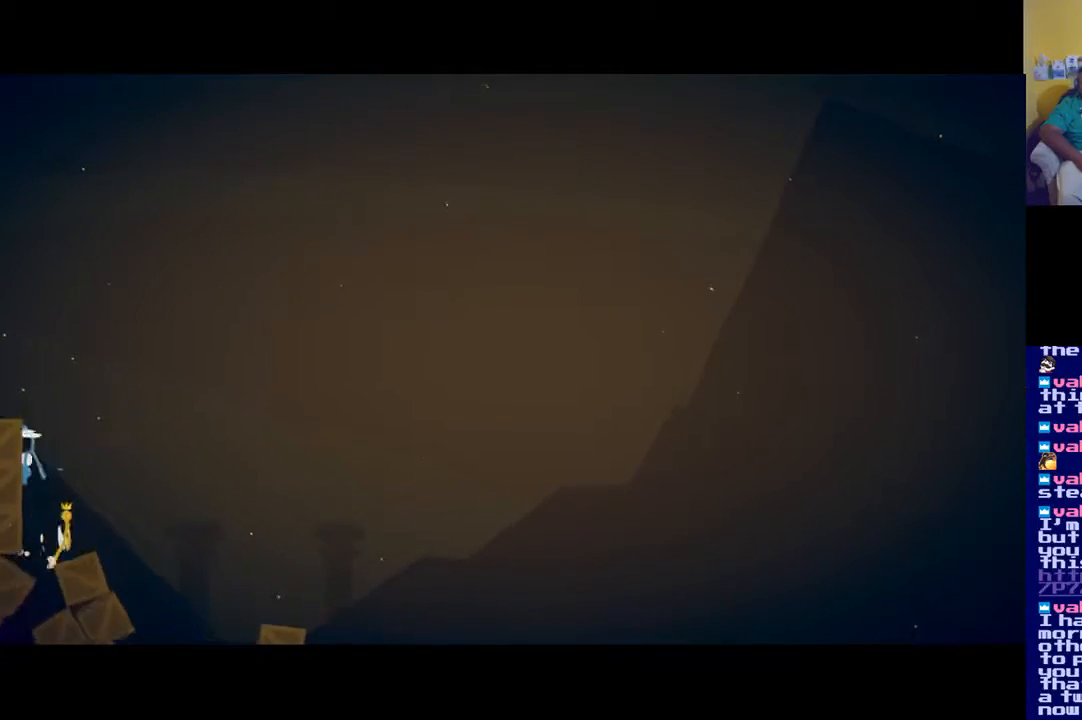
{"buttons": [], "left_stick": "up", "right_stick": "center", "events": [[33, "left_stick", "left"], [67, "X", "up"], [117, "A", "down"], [200, "left_stick", "up-left"], [267, "A", "up"], [334, "left_stick", "up"], [367, "X", "down"], [484, "X", "up"]]}
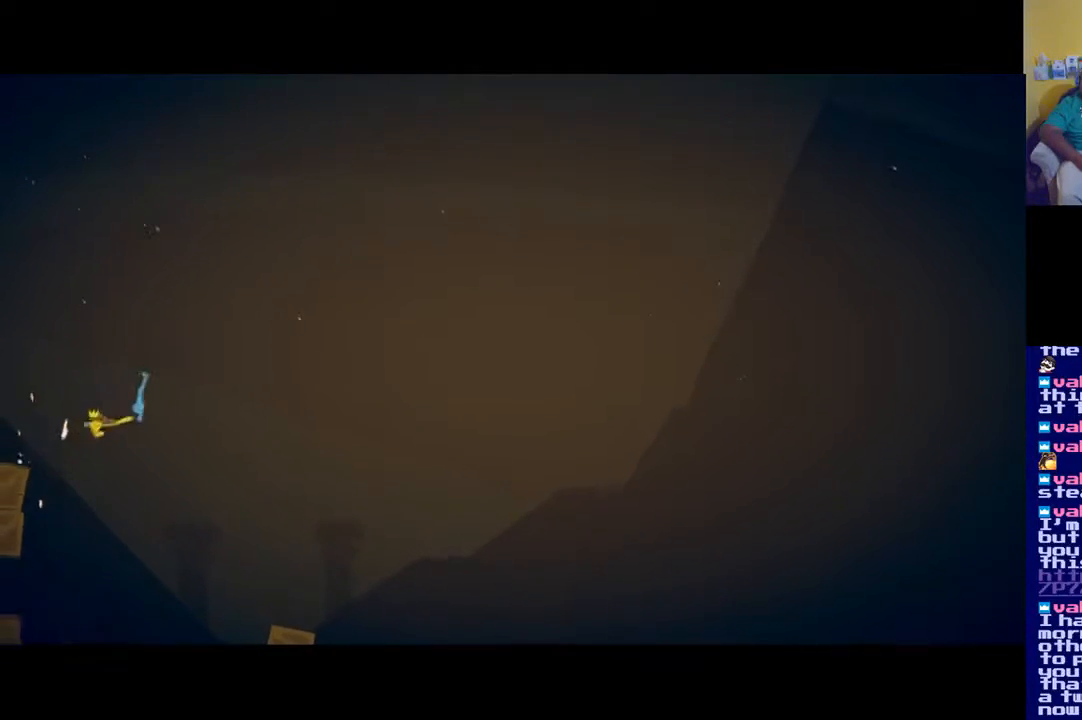
{"buttons": ["A"], "left_stick": "up", "right_stick": "center", "events": [[17, "X", "down"], [134, "X", "up"], [317, "A", "down"], [434, "A", "up"], [484, "A", "down"]]}
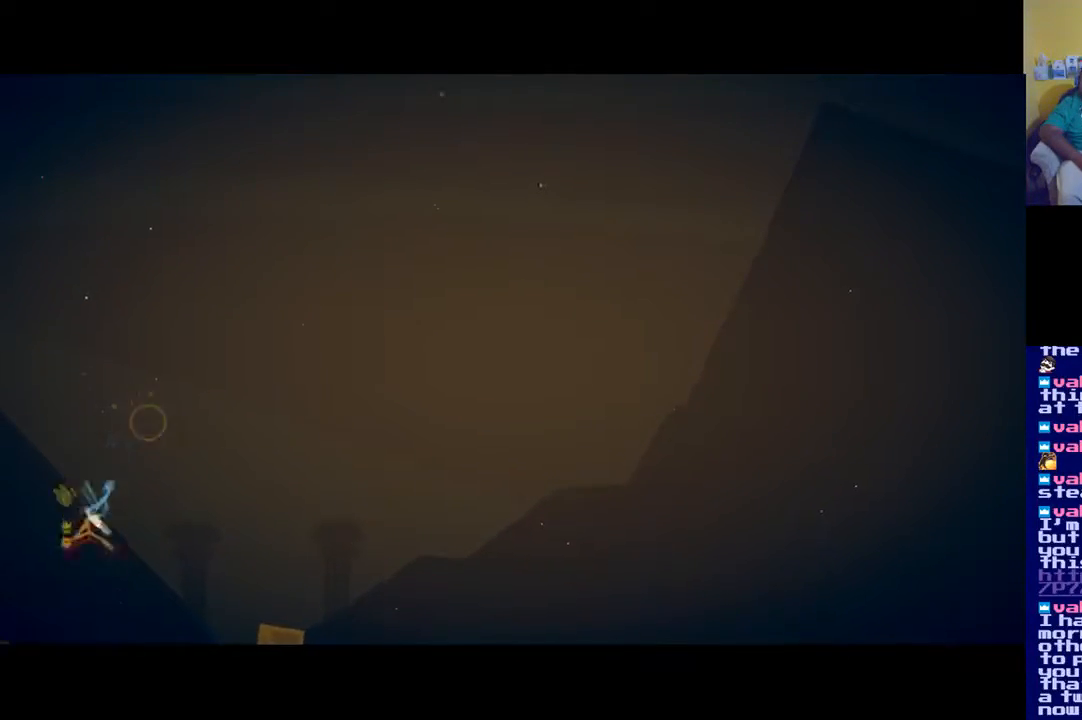
{"buttons": [], "left_stick": "up-right", "right_stick": "center", "events": [[100, "A", "up"], [200, "X", "down"], [300, "left_stick", "up-right"], [467, "X", "up"]]}
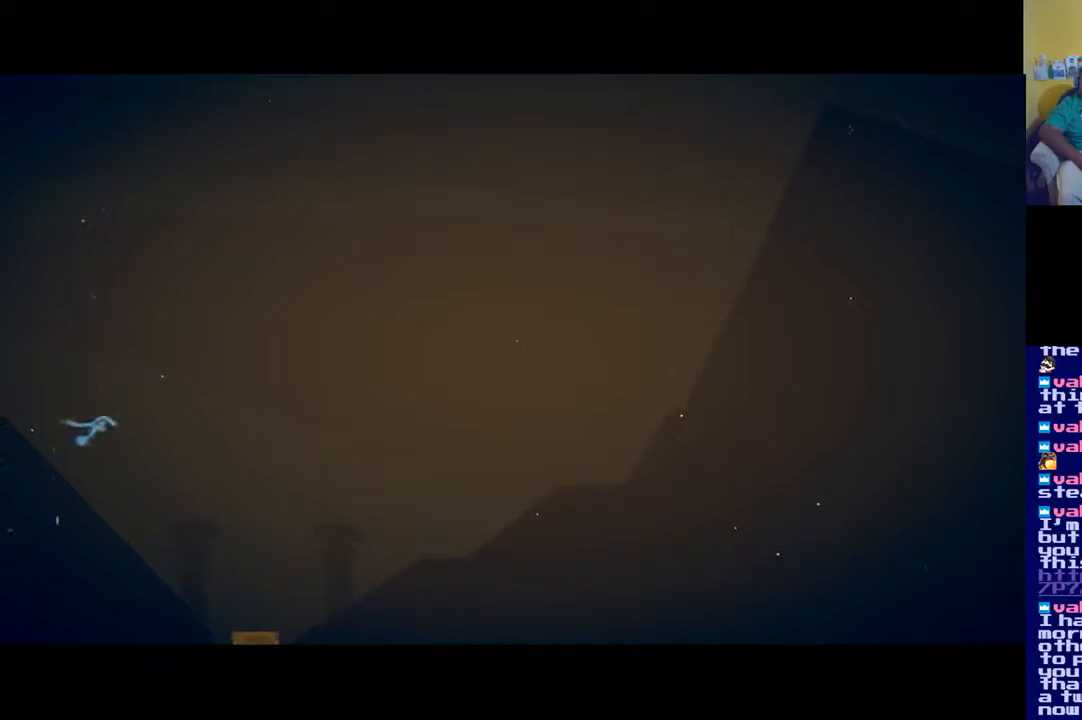
{"buttons": ["A"], "left_stick": "up-right", "right_stick": "center", "events": [[34, "X", "down"], [100, "X", "up"], [184, "A", "down"], [301, "A", "up"], [317, "A", "down"], [434, "A", "up"], [501, "A", "down"]]}
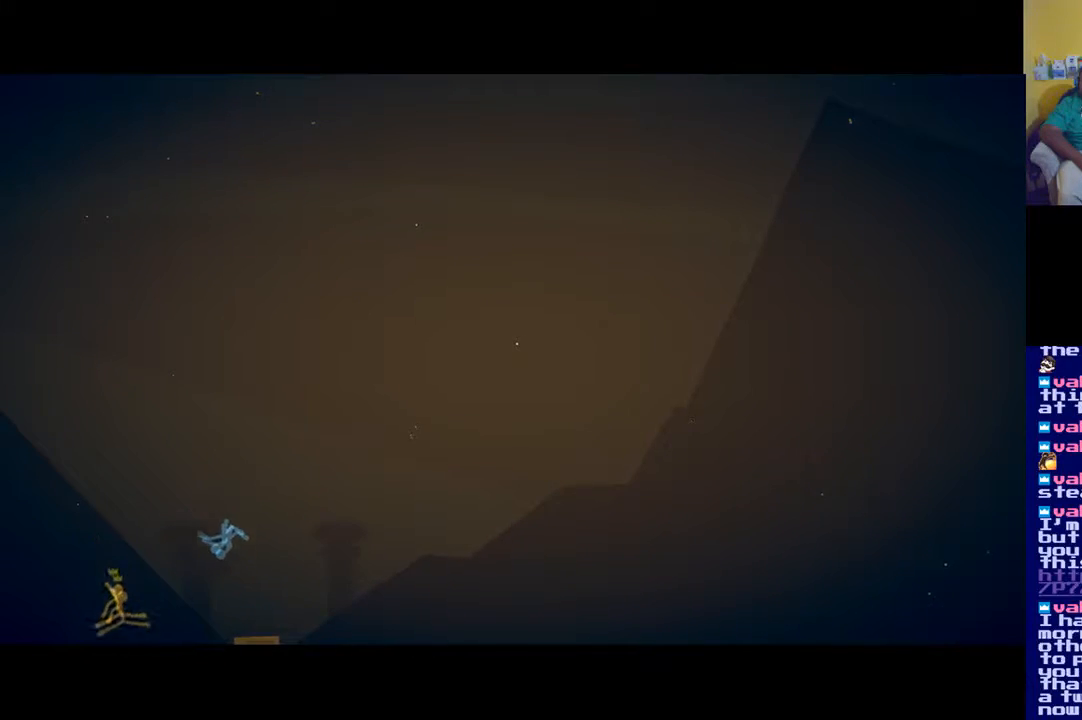
{"buttons": [], "left_stick": "up-right", "right_stick": "center", "events": [[67, "A", "up"], [233, "X", "down"], [334, "X", "up"], [384, "A", "down"], [500, "A", "up"]]}
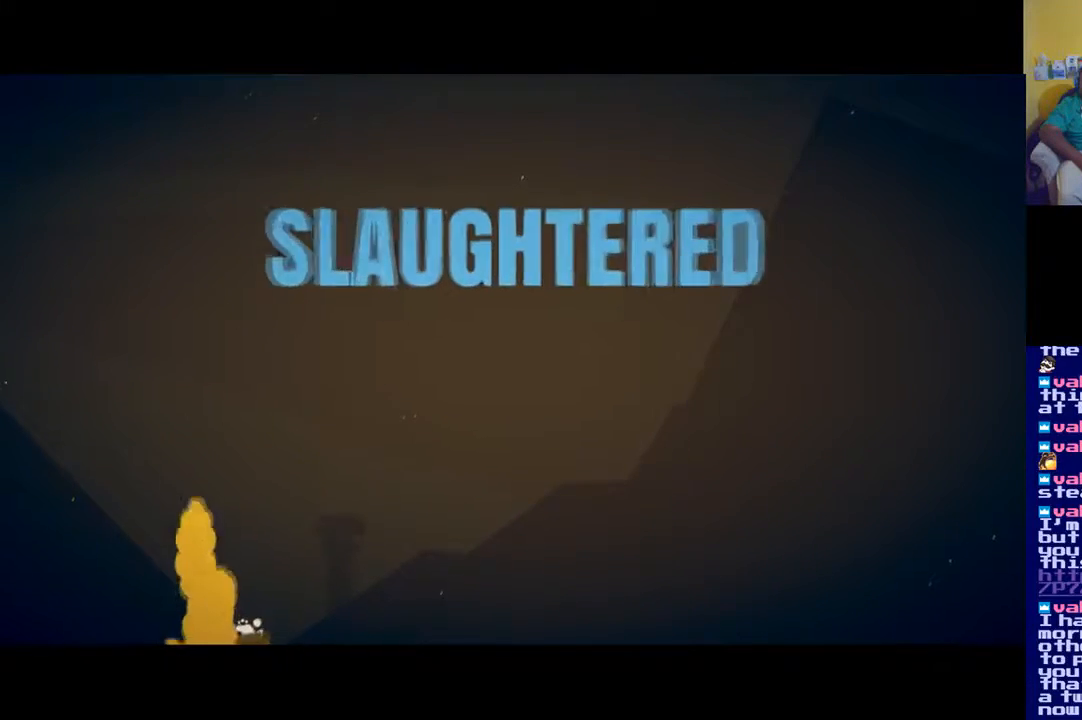
{"buttons": [], "left_stick": "center", "right_stick": "center", "events": [[84, "A", "down"], [201, "A", "up"], [284, "left_stick", "center"]]}
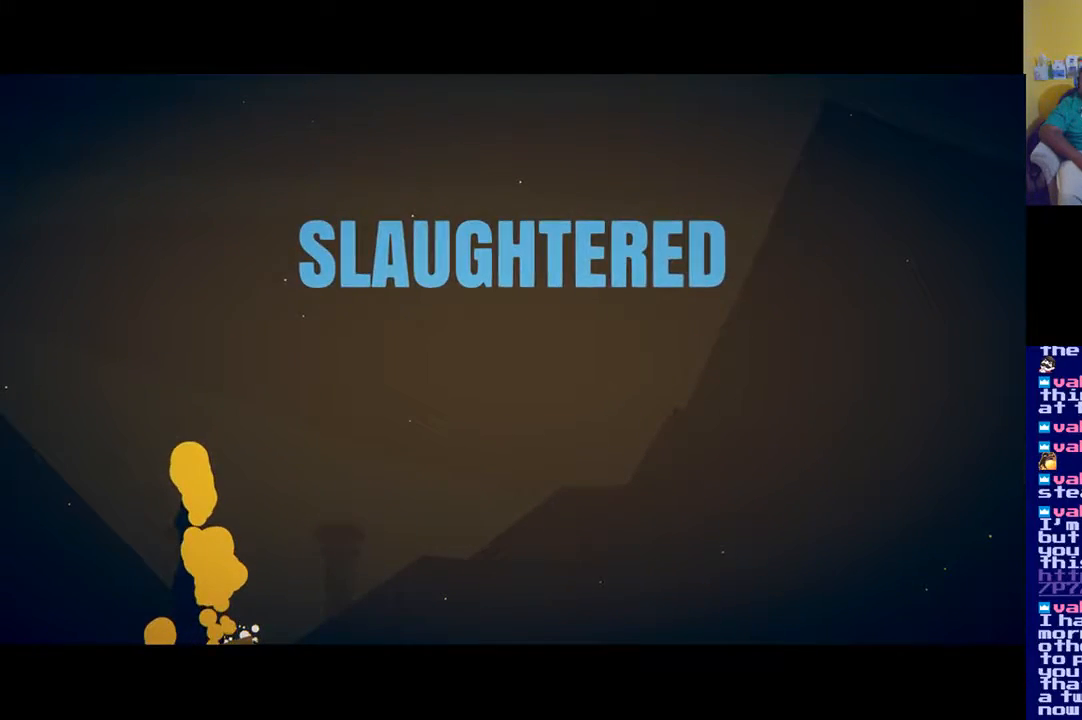
{"buttons": [], "left_stick": "center", "right_stick": "center", "events": []}
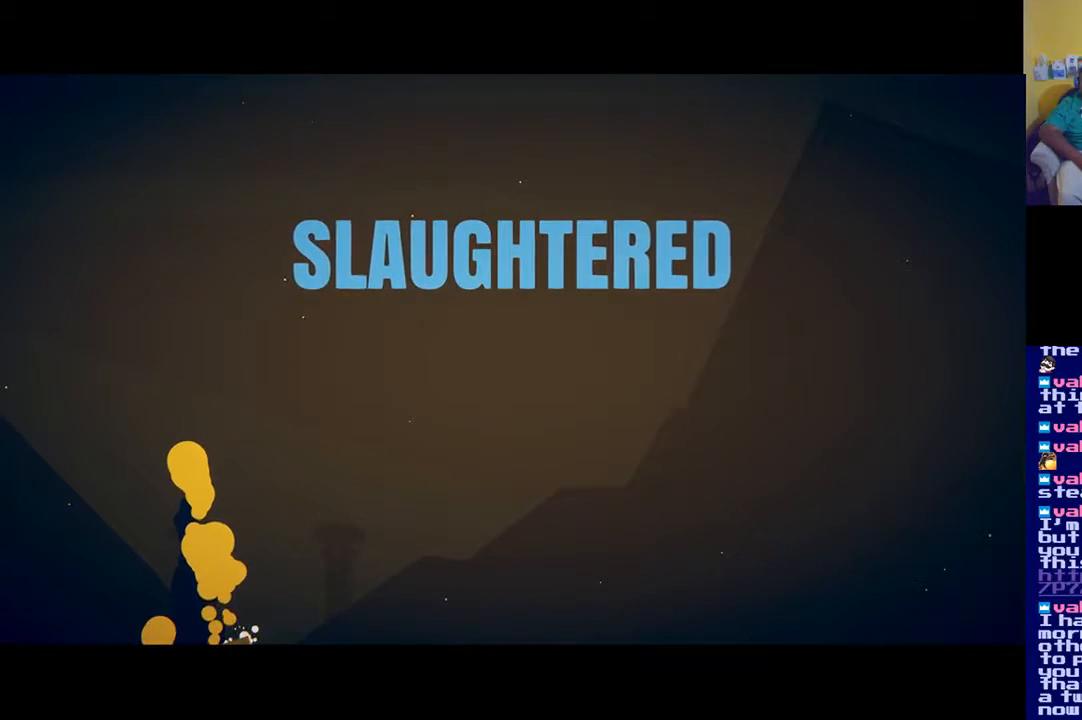
{"buttons": [], "left_stick": "center", "right_stick": "center", "events": []}
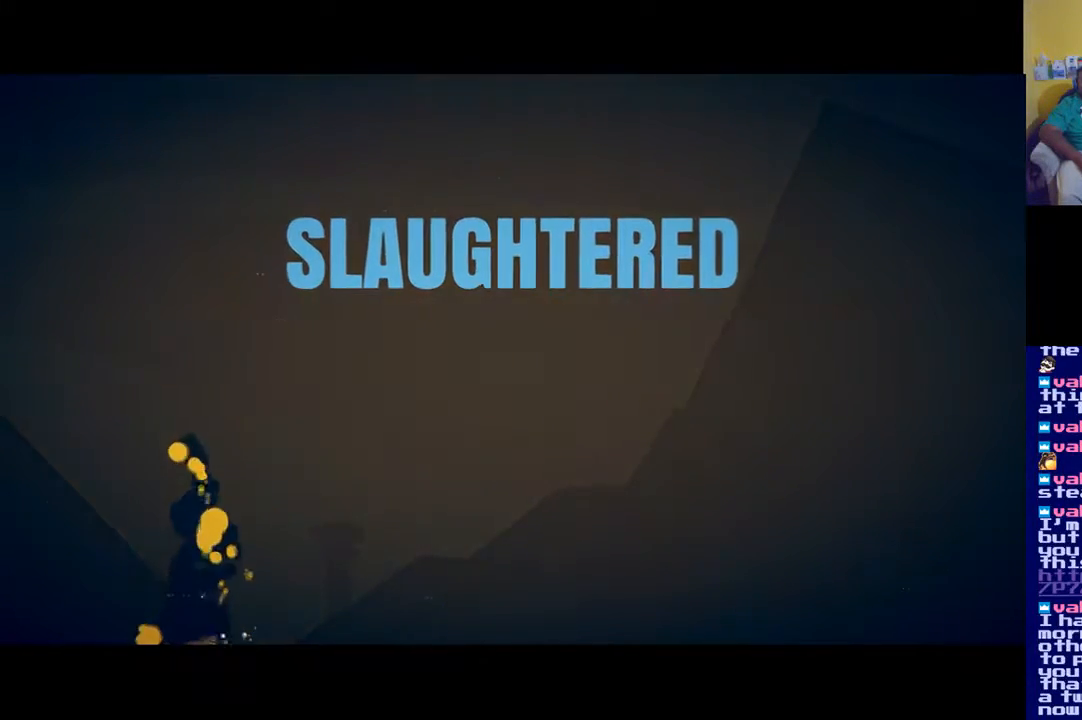
{"buttons": [], "left_stick": "center", "right_stick": "center", "events": []}
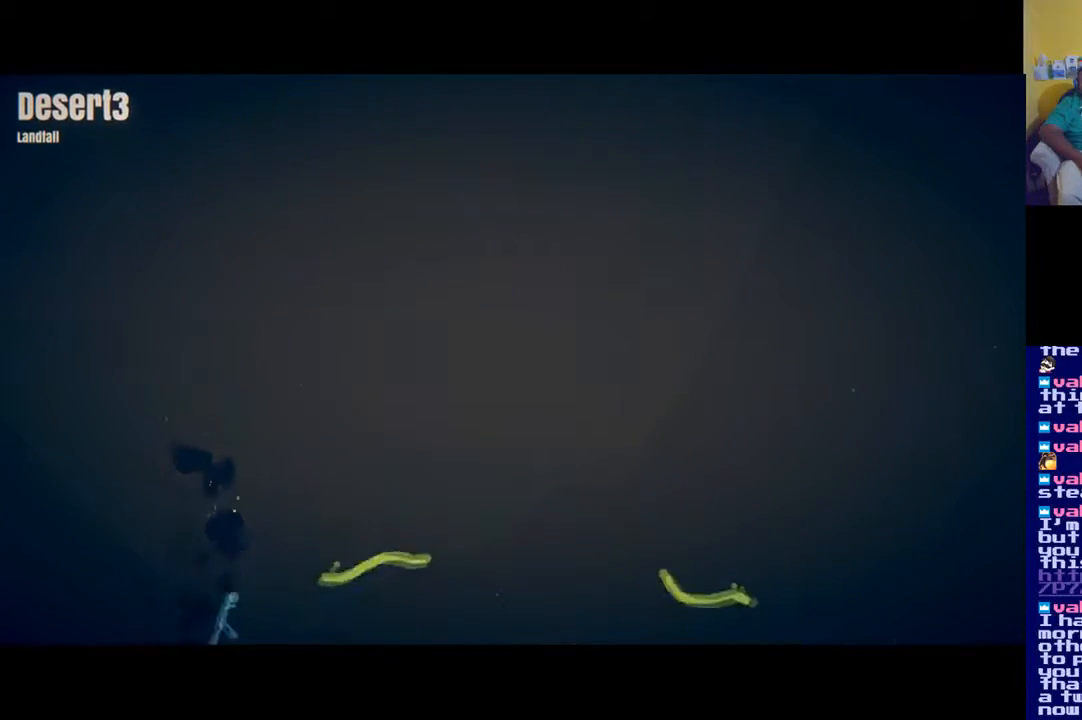
{"buttons": [], "left_stick": "center", "right_stick": "center", "events": []}
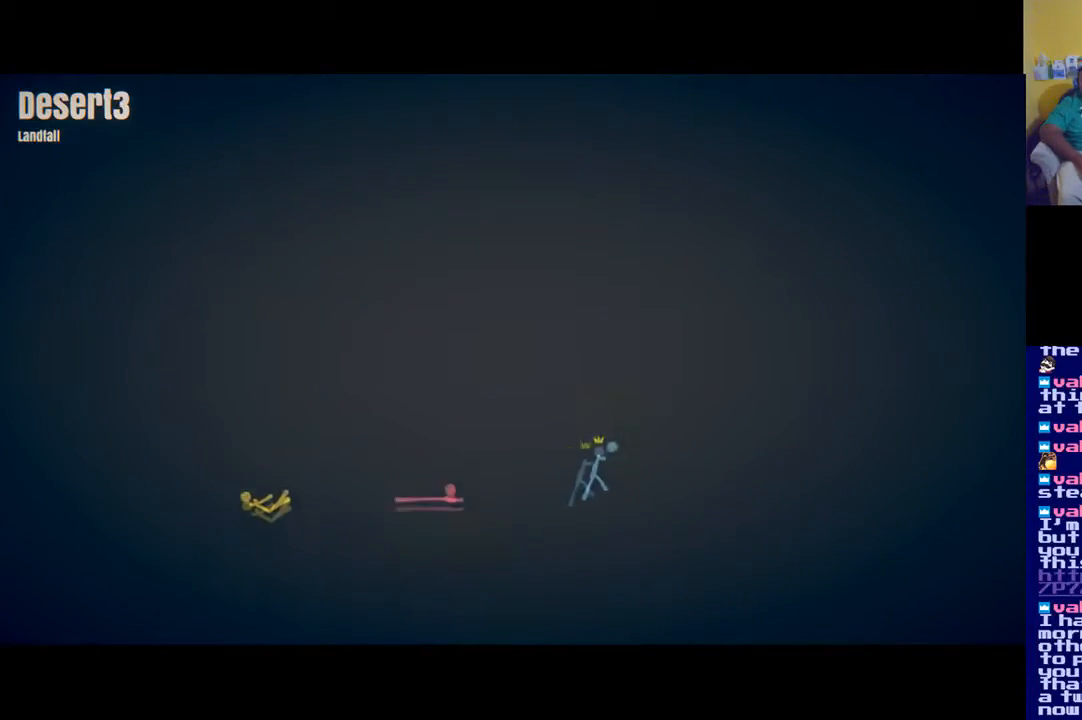
{"buttons": [], "left_stick": "center", "right_stick": "center", "events": []}
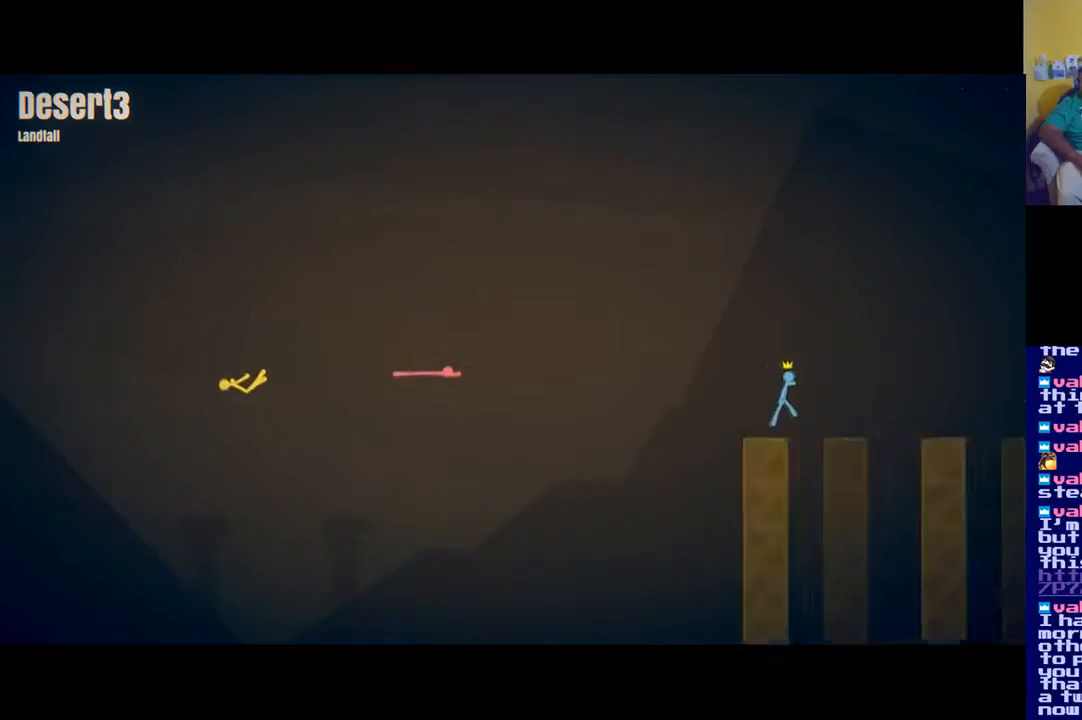
{"buttons": [], "left_stick": "center", "right_stick": "center", "events": []}
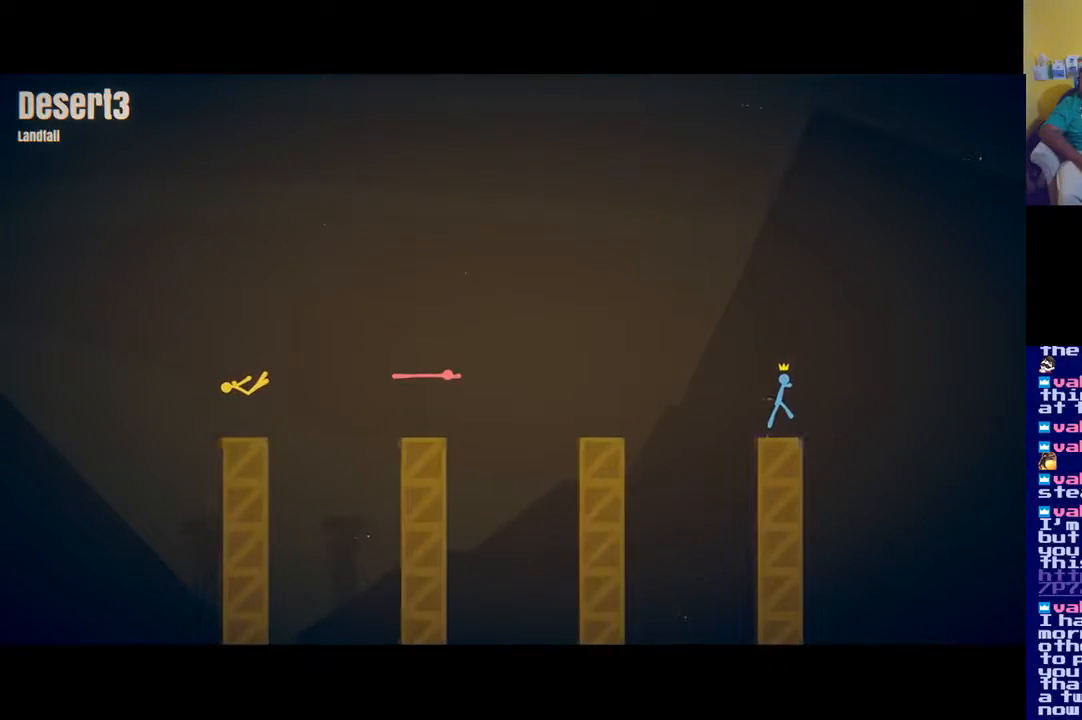
{"buttons": [], "left_stick": "center", "right_stick": "center", "events": []}
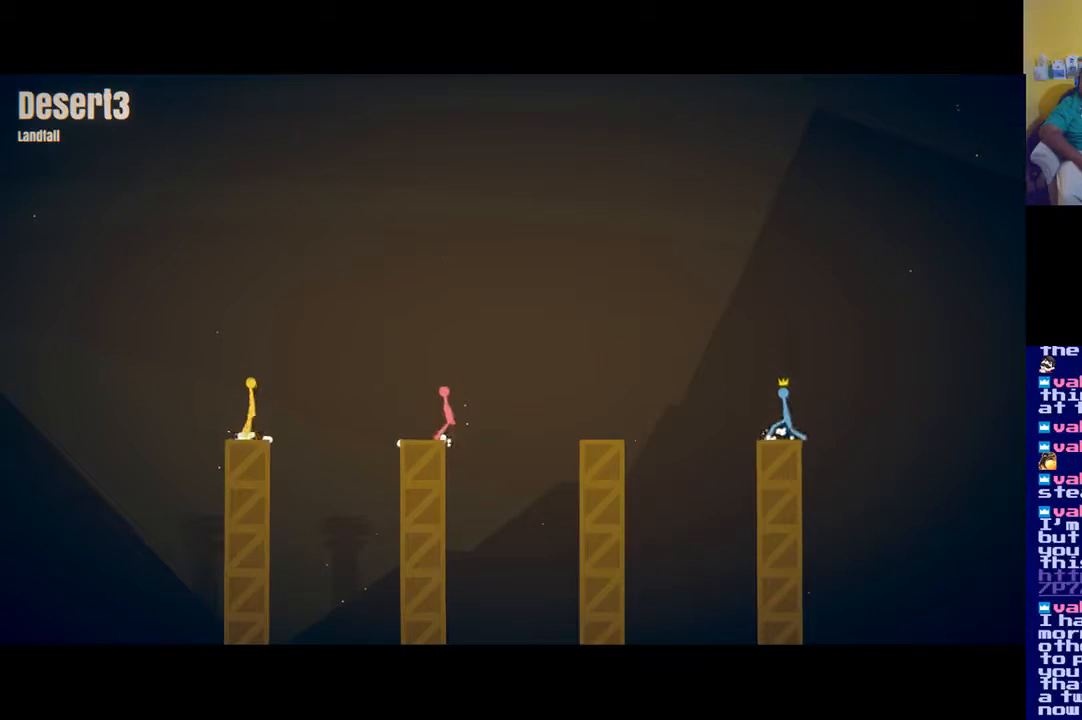
{"buttons": [], "left_stick": "center", "right_stick": "center", "events": []}
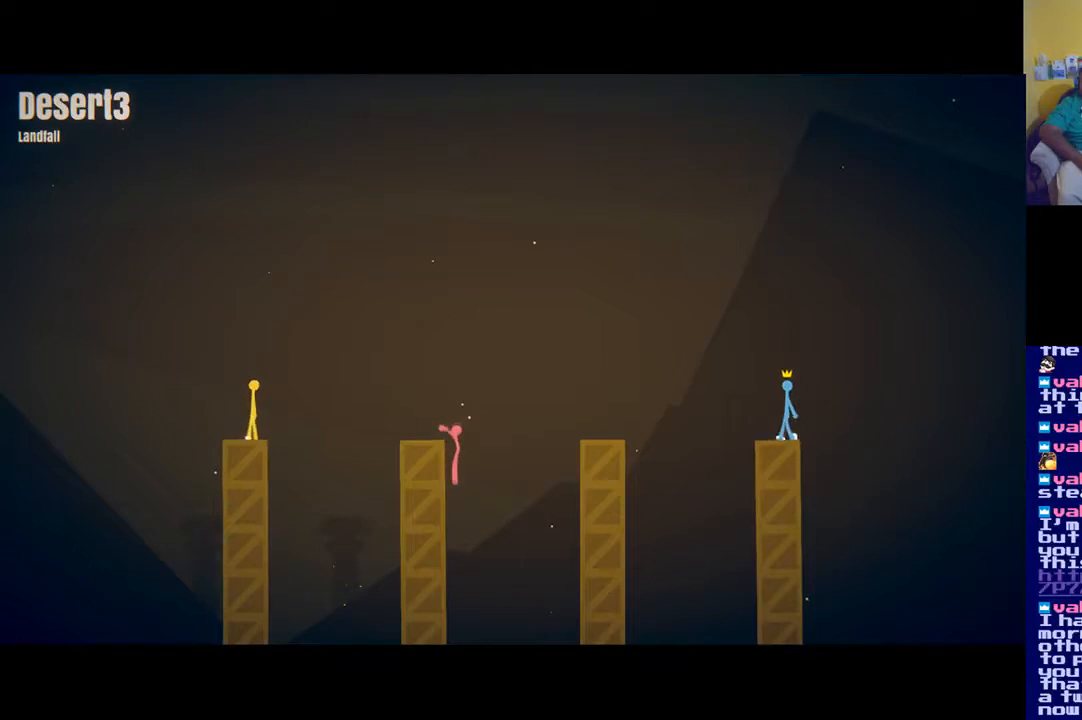
{"buttons": [], "left_stick": "down", "right_stick": "center", "events": [[150, "left_stick", "down"]]}
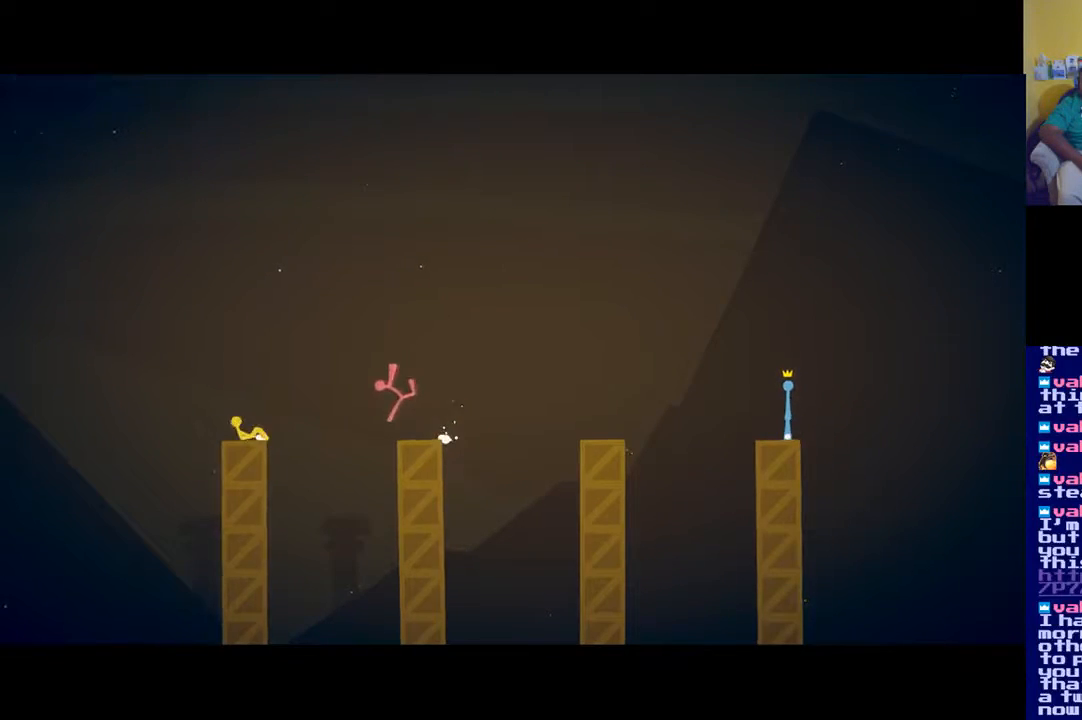
{"buttons": [], "left_stick": "down", "right_stick": "center", "events": []}
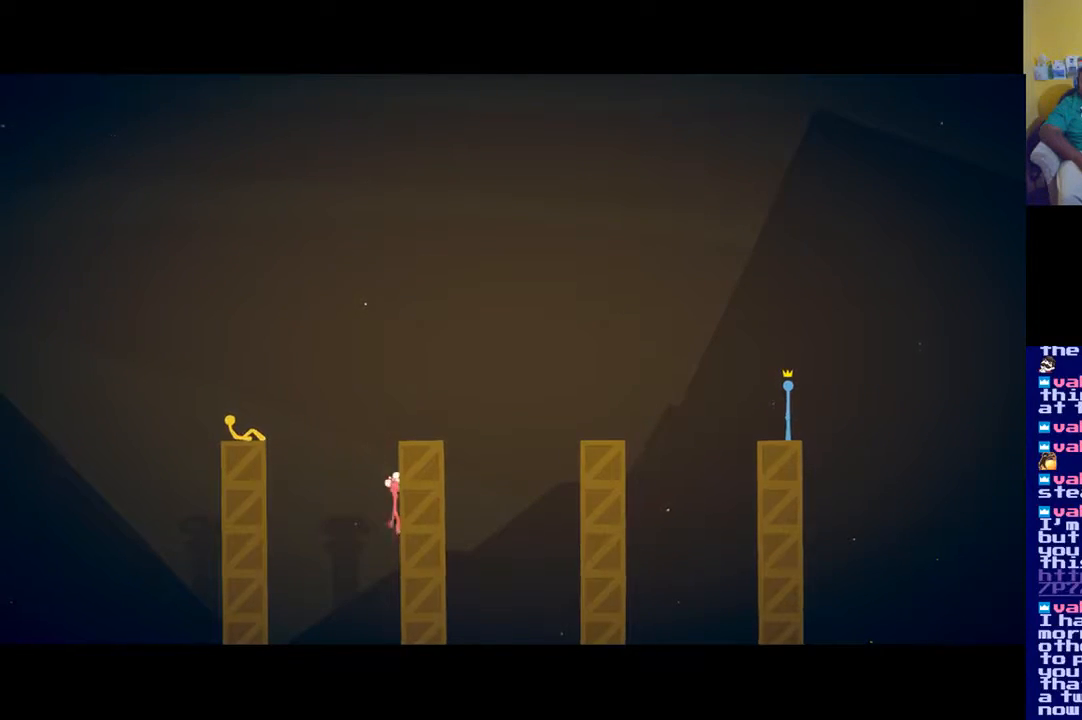
{"buttons": [], "left_stick": "down", "right_stick": "center", "events": []}
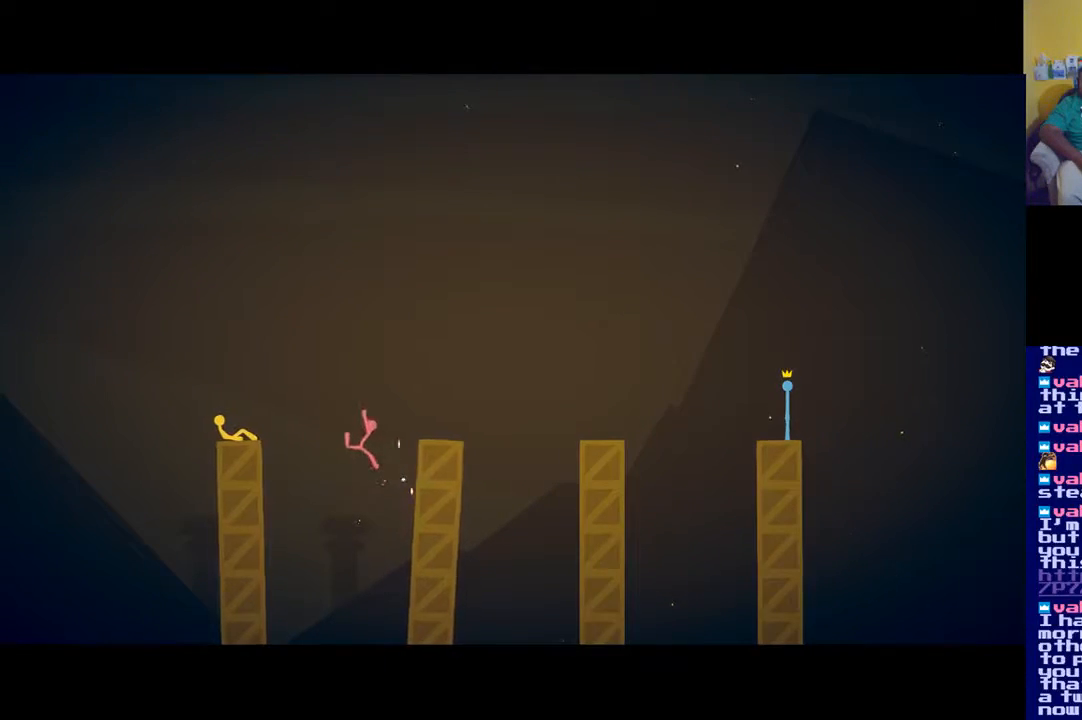
{"buttons": [], "left_stick": "down", "right_stick": "center", "events": []}
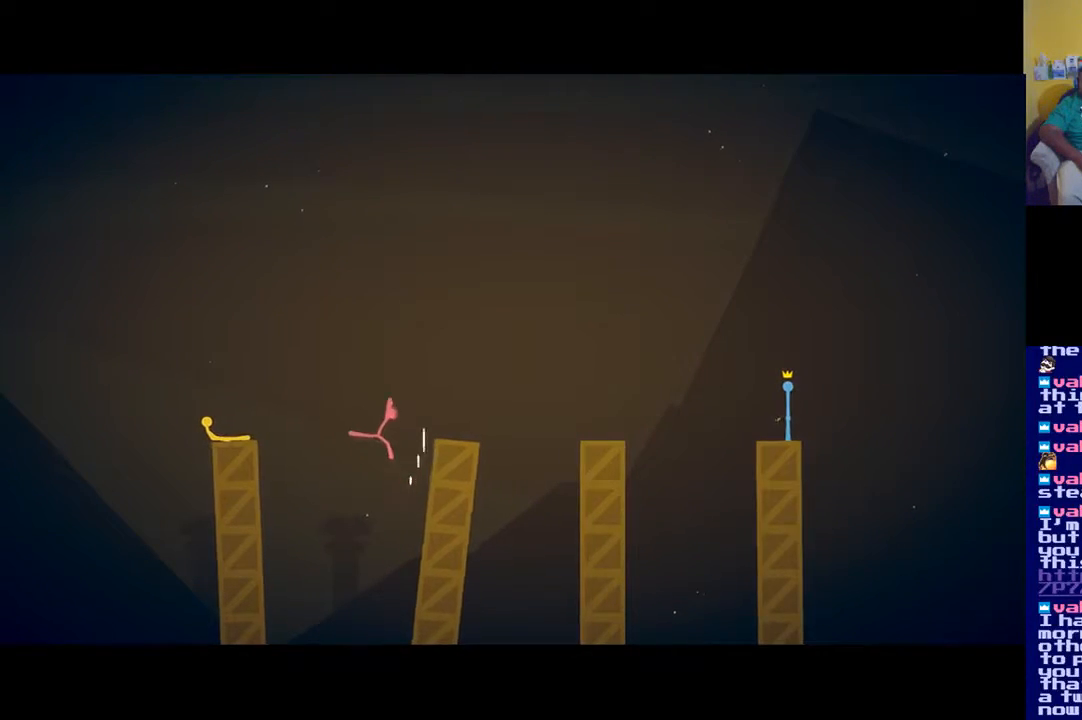
{"buttons": [], "left_stick": "down", "right_stick": "center", "events": []}
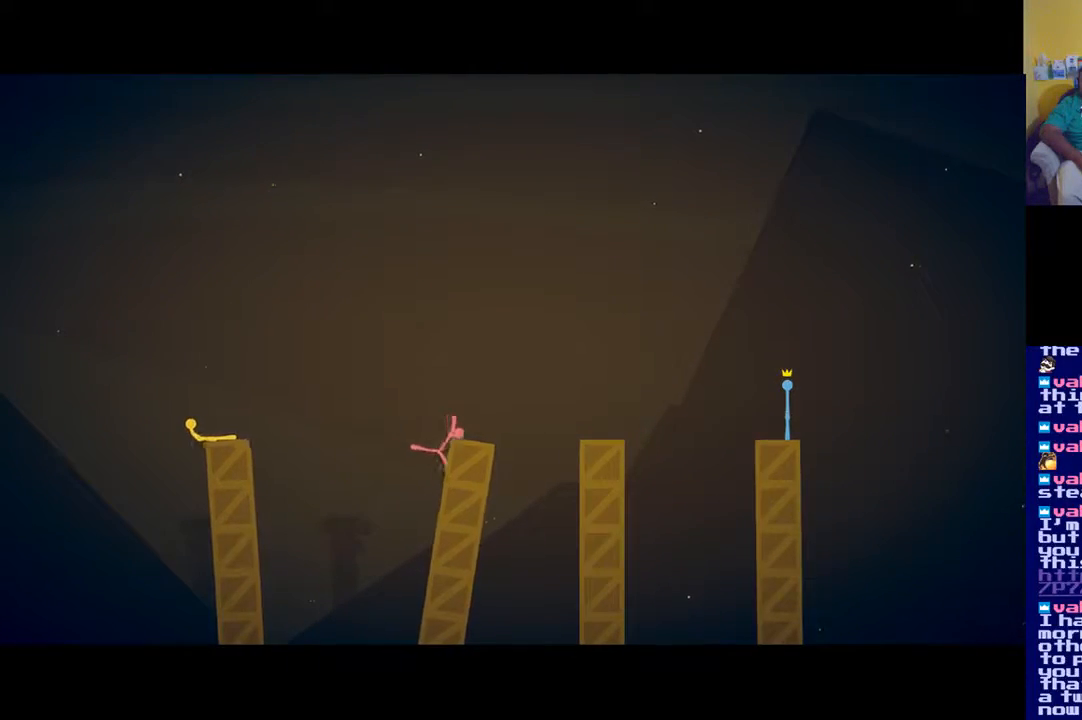
{"buttons": [], "left_stick": "down", "right_stick": "center", "events": []}
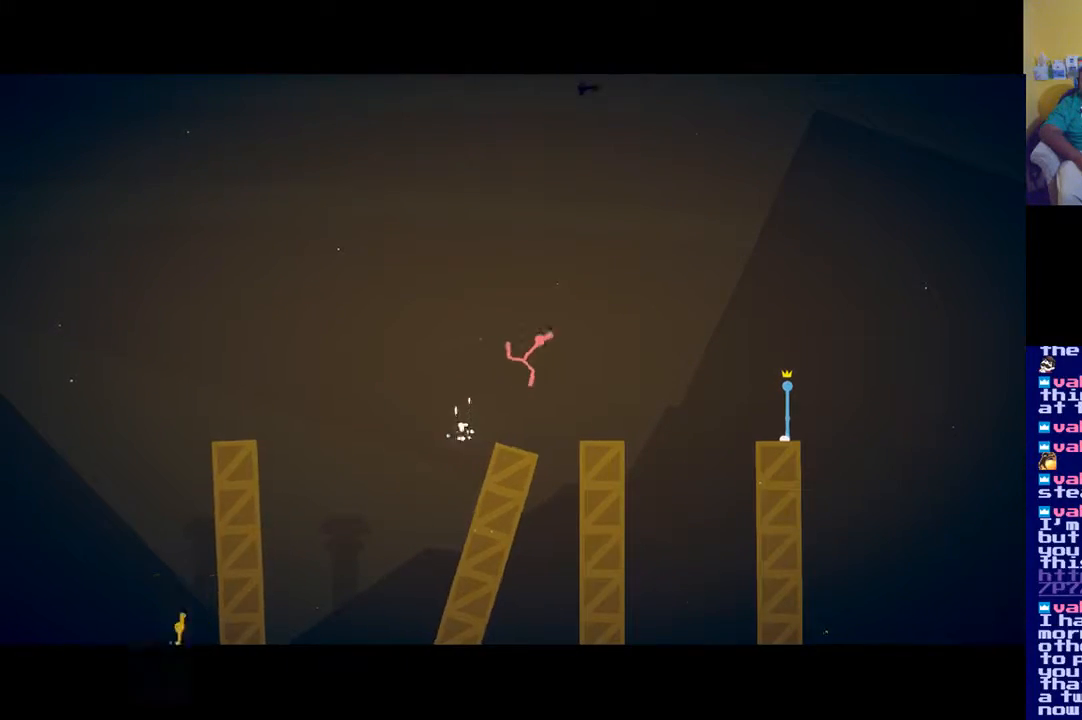
{"buttons": [], "left_stick": "up-right", "right_stick": "center", "events": [[33, "A", "down"], [67, "left_stick", "up-right"], [417, "A", "up"]]}